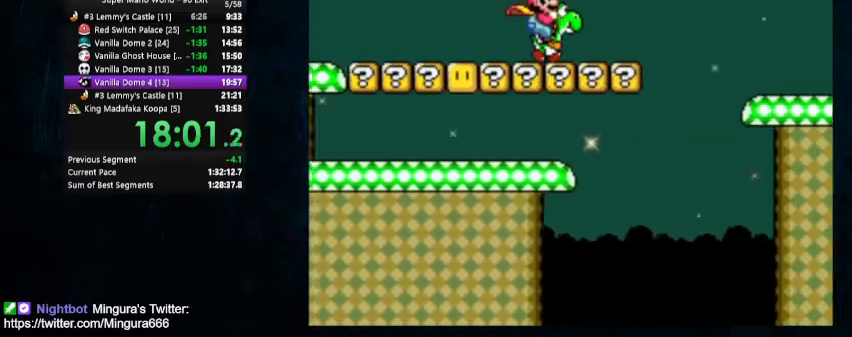
Gameplay with a controller (Nintendo layout); each line is a JSON object with the inputs held at the frame after it. "events" lists button and stick changes between this image and that frame as [ms after this image, input, new state], when the widget could be followed in between. Not read: L1 L3 R1 R3.
{"buttons": ["B", "Y", "DPAD_RIGHT"], "events": [[167, "B", "down"]]}
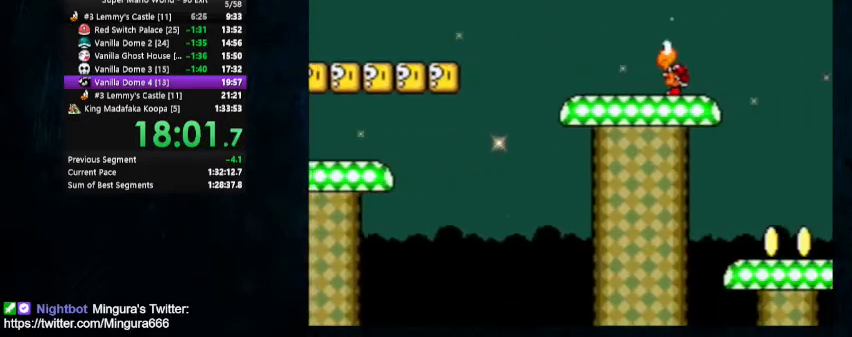
{"buttons": ["B", "Y", "DPAD_RIGHT"], "events": []}
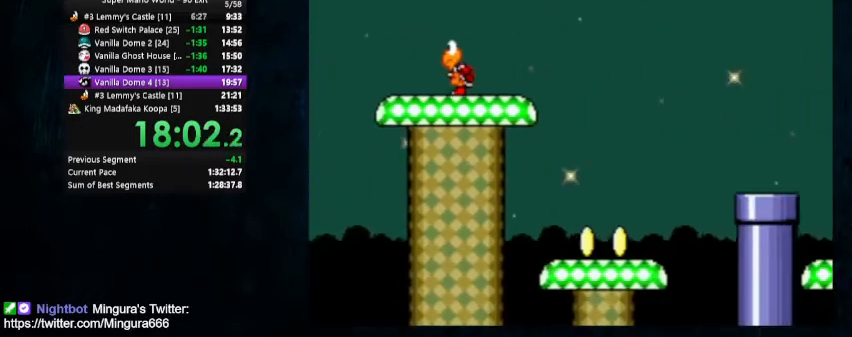
{"buttons": ["B", "Y", "DPAD_RIGHT"], "events": []}
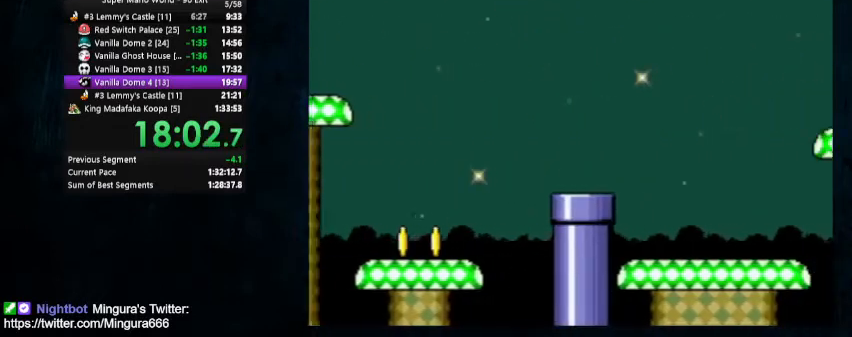
{"buttons": ["B", "Y", "DPAD_RIGHT"], "events": []}
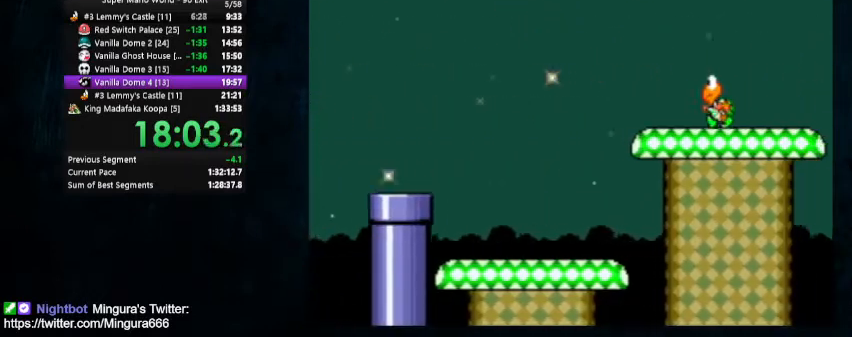
{"buttons": ["B", "Y", "DPAD_RIGHT"], "events": []}
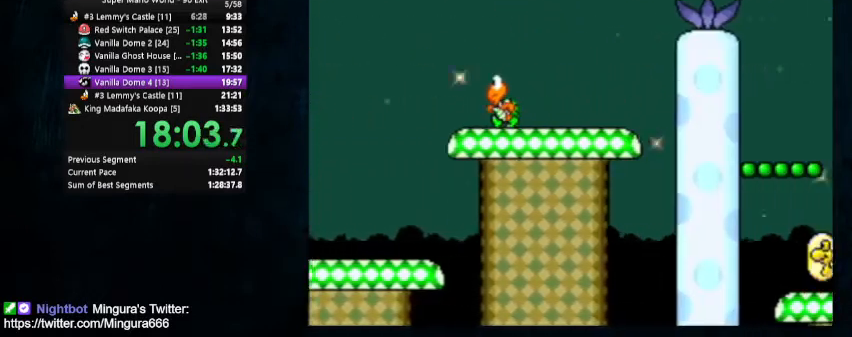
{"buttons": ["B", "Y", "DPAD_RIGHT"], "events": []}
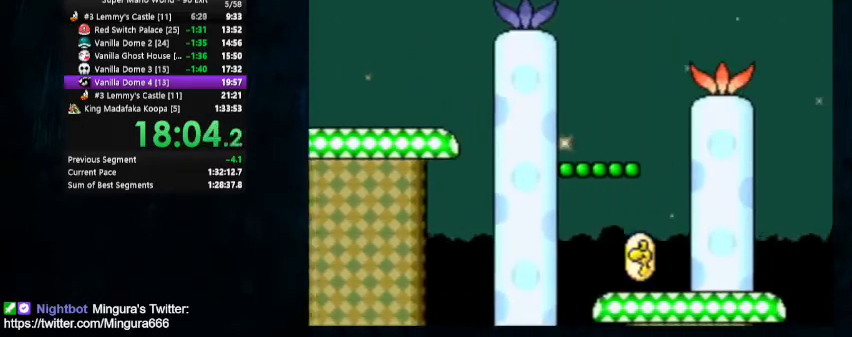
{"buttons": ["B", "Y", "DPAD_RIGHT"], "events": []}
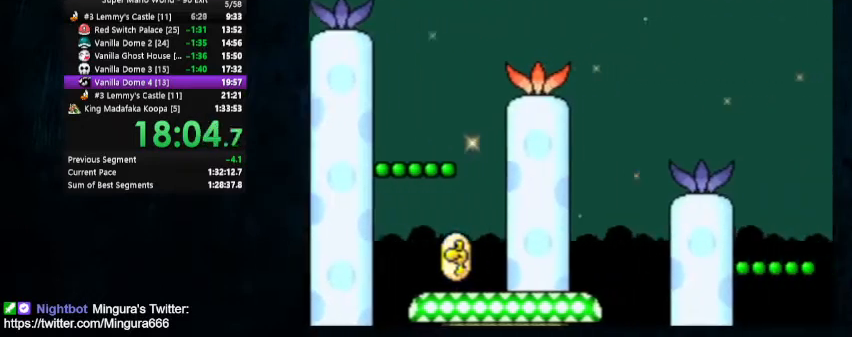
{"buttons": ["B", "Y", "DPAD_RIGHT"], "events": []}
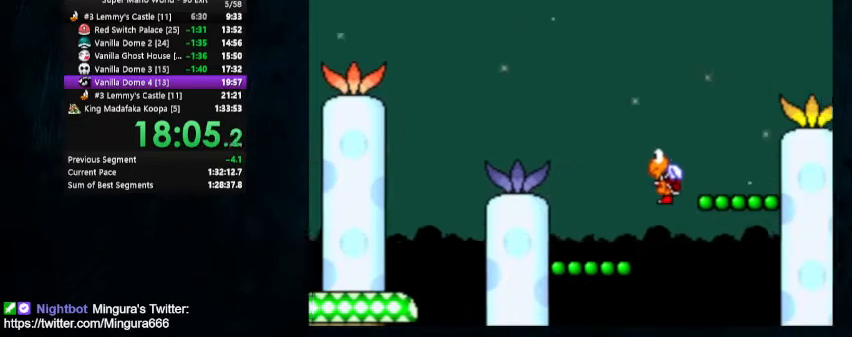
{"buttons": ["B", "Y", "DPAD_RIGHT"], "events": []}
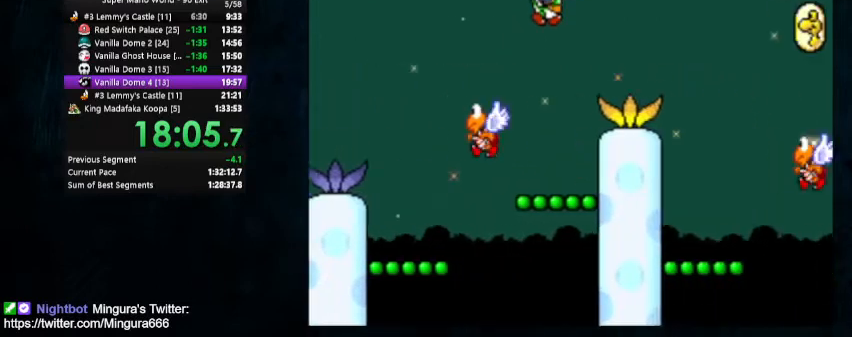
{"buttons": ["B", "Y", "DPAD_RIGHT"], "events": []}
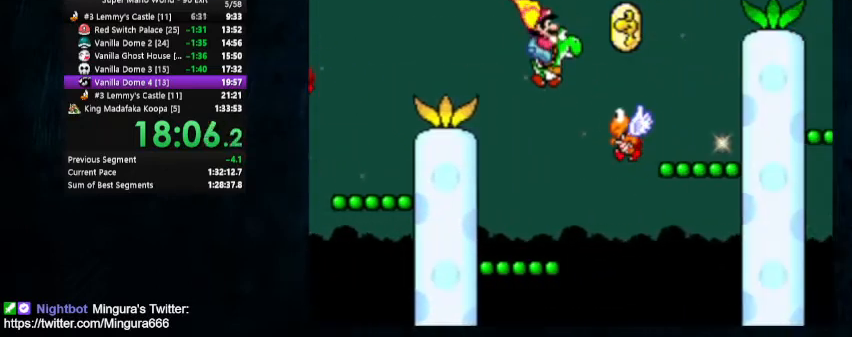
{"buttons": ["B", "Y", "DPAD_RIGHT"], "events": []}
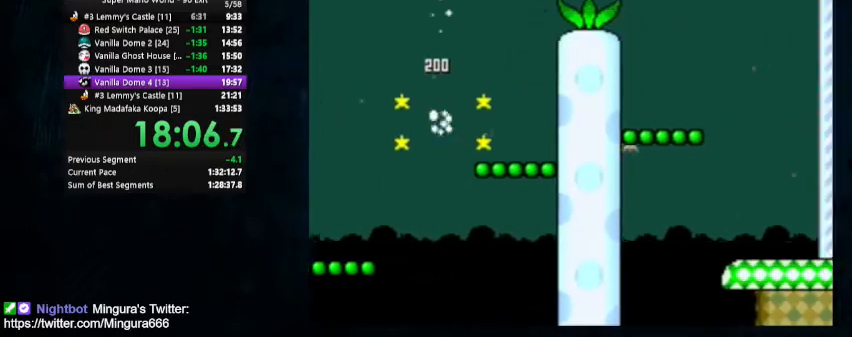
{"buttons": ["B", "Y", "DPAD_RIGHT"], "events": []}
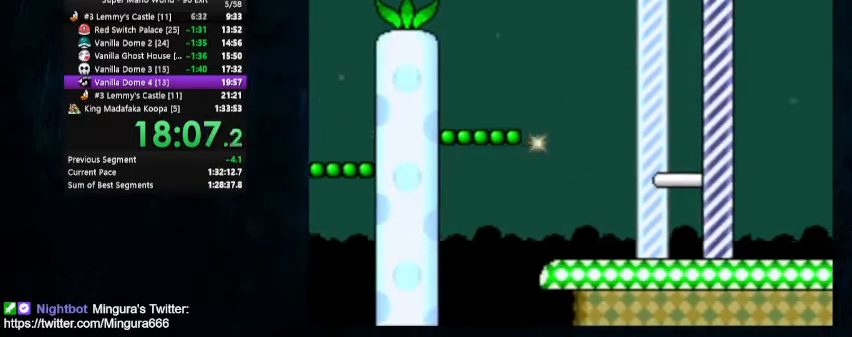
{"buttons": ["B", "Y", "DPAD_RIGHT"], "events": []}
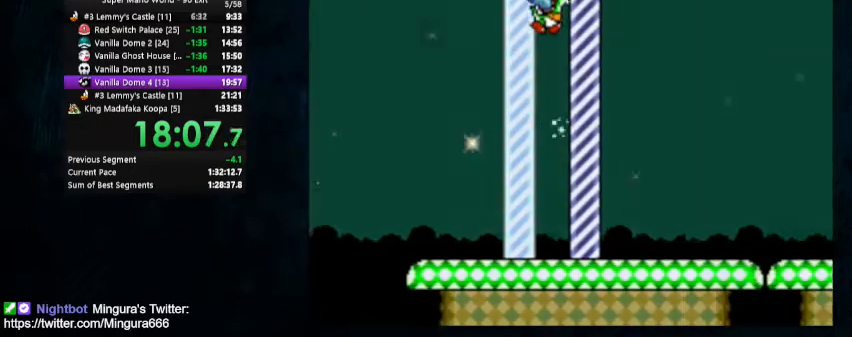
{"buttons": [], "events": [[100, "B", "up"], [100, "Y", "up"], [200, "DPAD_RIGHT", "up"]]}
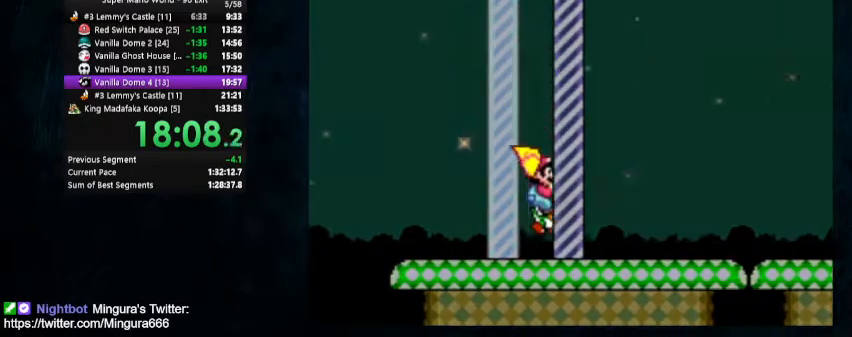
{"buttons": [], "events": [[33, "Y", "down"], [100, "Y", "up"], [300, "B", "down"], [300, "Y", "down"], [333, "B", "up"], [333, "Y", "up"]]}
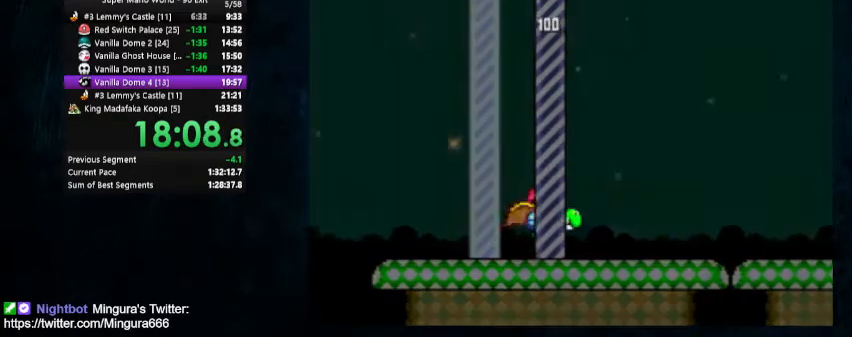
{"buttons": [], "events": [[333, "B", "down"], [333, "Y", "down"], [400, "B", "up"], [400, "Y", "up"]]}
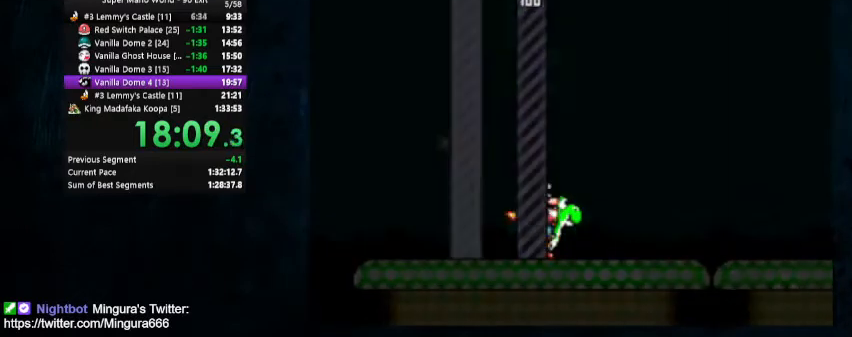
{"buttons": [], "events": [[33, "B", "down"], [33, "Y", "down"], [100, "A", "down"], [100, "B", "up"], [100, "X", "down"], [100, "Y", "up"], [133, "A", "up"], [133, "X", "up"], [267, "Y", "down"], [300, "X", "down"], [333, "Y", "up"], [367, "X", "up"]]}
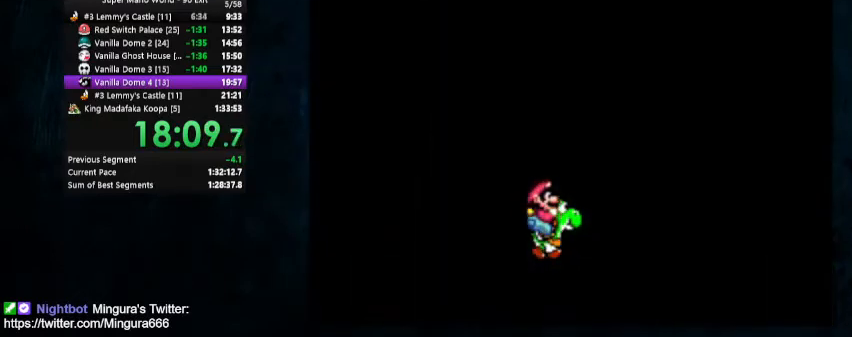
{"buttons": ["X"], "events": [[133, "X", "down"], [233, "X", "up"], [233, "Y", "down"], [333, "X", "down"], [333, "Y", "up"], [400, "Y", "down"], [433, "X", "up"], [467, "X", "down"], [467, "Y", "up"]]}
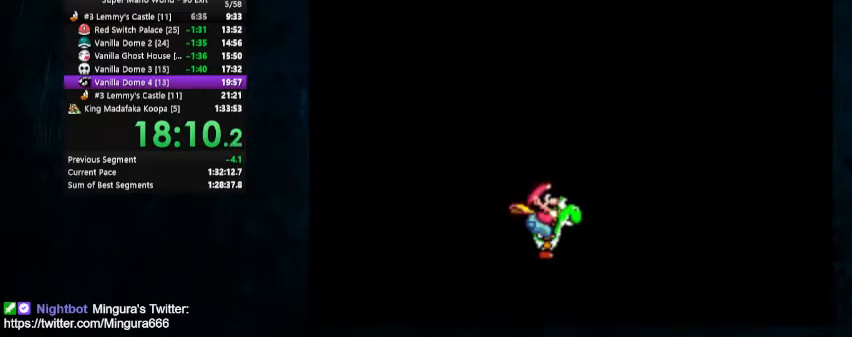
{"buttons": [], "events": [[67, "X", "up"], [200, "Y", "down"], [267, "X", "down"], [267, "Y", "up"], [333, "X", "up"], [333, "Y", "down"], [433, "Y", "up"]]}
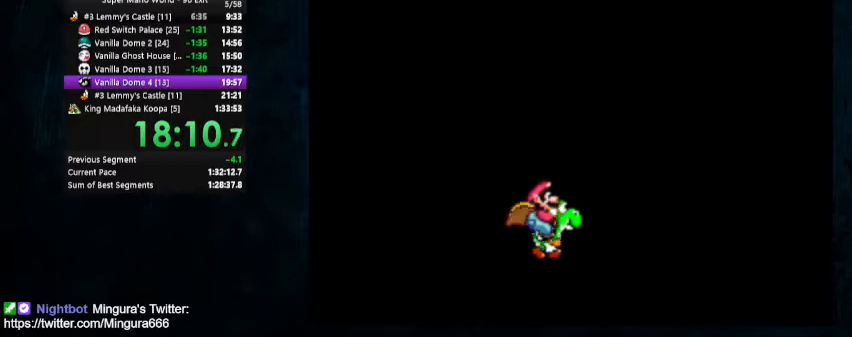
{"buttons": [], "events": [[200, "Y", "down"], [233, "Y", "up"], [267, "X", "down"], [333, "X", "up"]]}
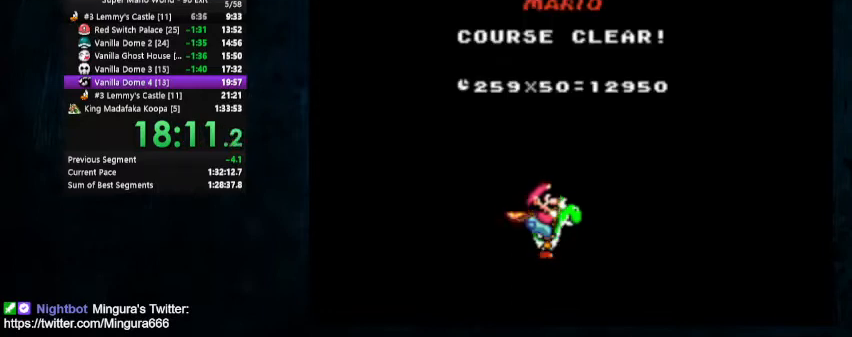
{"buttons": ["X"], "events": [[67, "Y", "down"], [133, "X", "down"], [133, "Y", "up"], [200, "X", "up"], [467, "X", "down"], [467, "Y", "down"], [500, "Y", "up"]]}
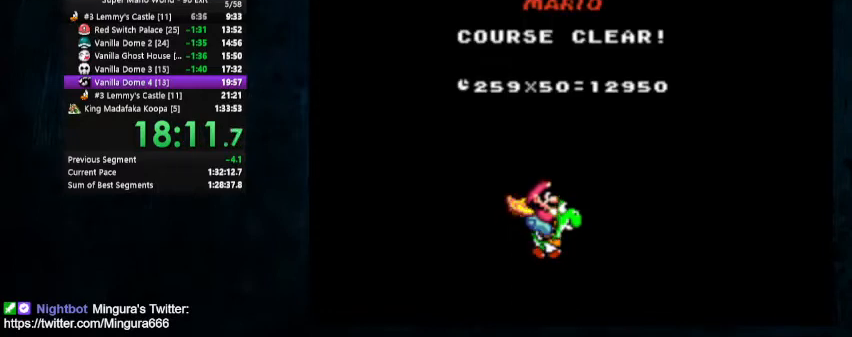
{"buttons": ["Y"], "events": [[33, "X", "up"], [133, "Y", "down"], [167, "X", "down"], [200, "X", "up"], [200, "Y", "up"], [500, "Y", "down"]]}
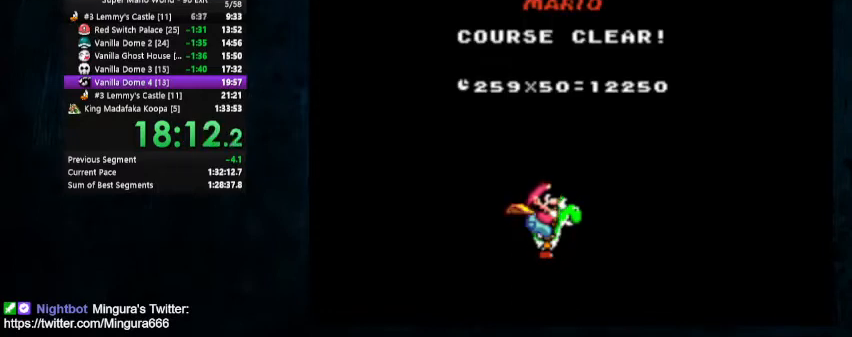
{"buttons": [], "events": [[33, "X", "down"], [33, "Y", "up"], [100, "X", "up"], [133, "Y", "down"], [200, "Y", "up"], [367, "X", "down"], [400, "X", "up"], [400, "Y", "down"], [433, "Y", "up"]]}
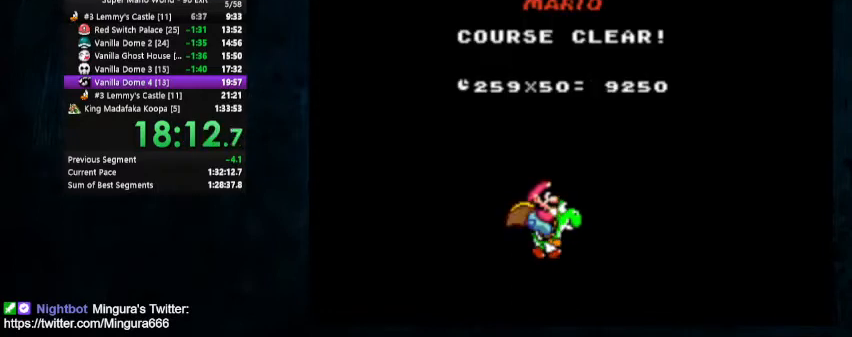
{"buttons": ["X"], "events": [[67, "X", "down"], [100, "X", "up"], [100, "Y", "down"], [133, "Y", "up"], [333, "Y", "down"], [467, "X", "down"], [467, "Y", "up"]]}
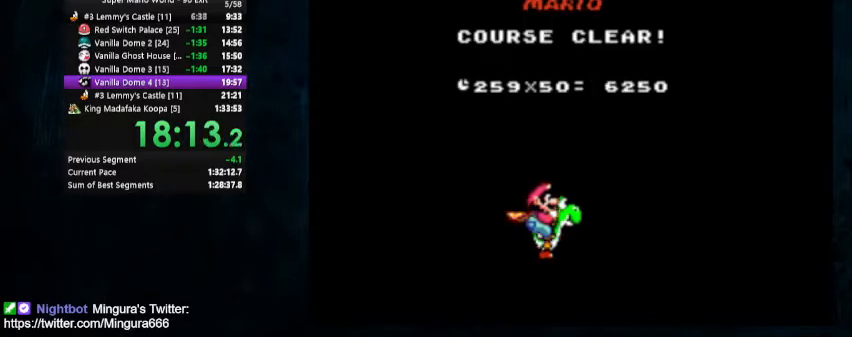
{"buttons": ["X"], "events": [[67, "X", "up"], [67, "Y", "down"], [133, "X", "down"], [133, "Y", "up"], [233, "X", "up"], [233, "Y", "down"], [400, "X", "down"], [400, "Y", "up"]]}
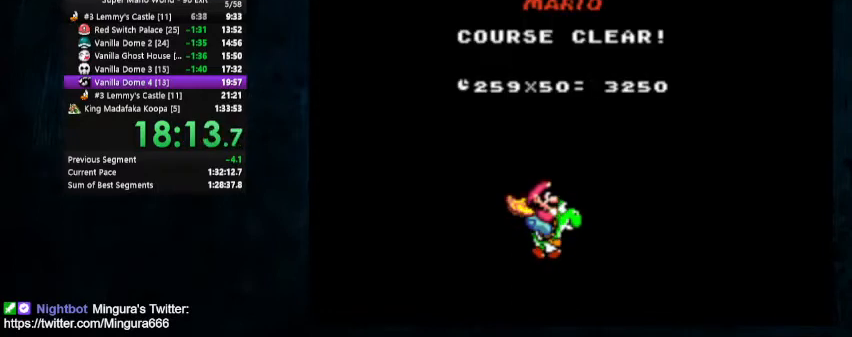
{"buttons": ["X"], "events": [[67, "X", "up"], [67, "Y", "down"], [233, "X", "down"], [233, "Y", "up"], [367, "Y", "down"], [400, "X", "up"], [467, "X", "down"], [467, "Y", "up"]]}
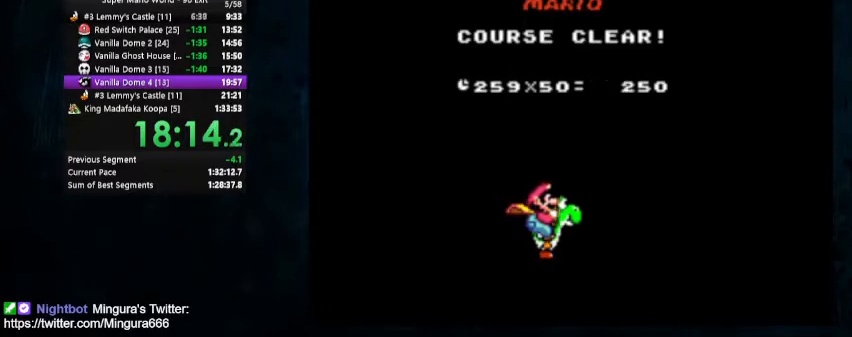
{"buttons": ["X"], "events": [[33, "X", "up"], [33, "Y", "down"], [100, "X", "down"], [100, "Y", "up"], [133, "X", "up"], [133, "Y", "down"], [200, "X", "down"], [200, "Y", "up"], [267, "X", "up"], [267, "Y", "down"], [333, "X", "down"], [367, "Y", "up"], [433, "X", "up"], [433, "Y", "down"], [500, "X", "down"], [500, "Y", "up"]]}
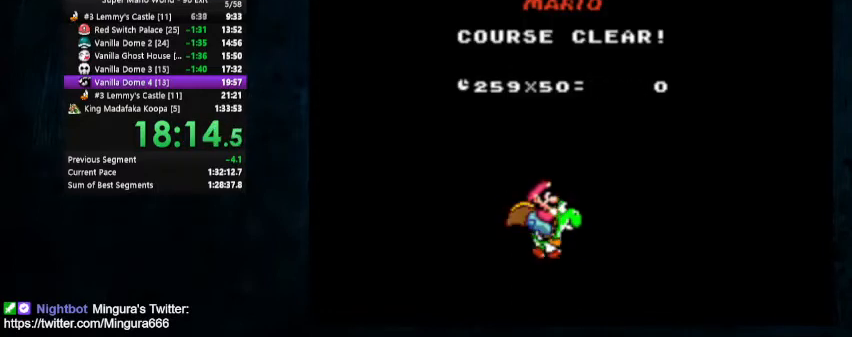
{"buttons": [], "events": [[200, "X", "up"], [233, "Y", "down"], [267, "Y", "up"]]}
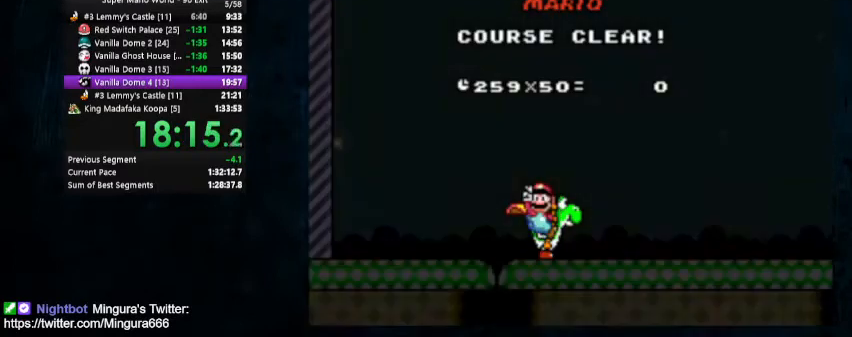
{"buttons": ["A", "B"], "events": [[300, "B", "down"], [367, "B", "up"], [500, "A", "down"], [500, "B", "down"]]}